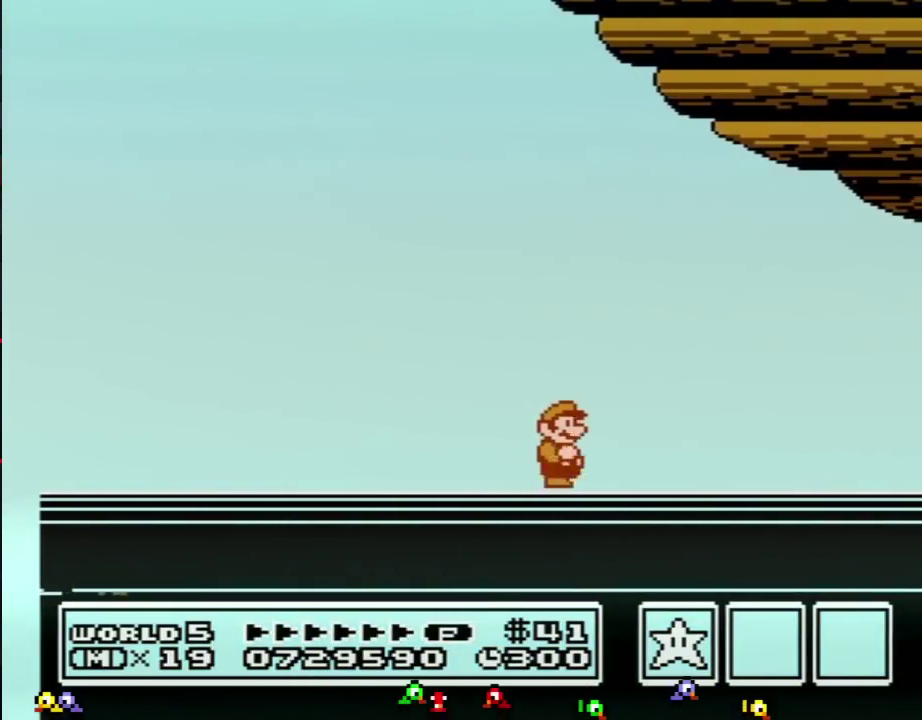
Gameplay with a controller (Nintendo layout); each line is a JSON object with the inputs held at the frame after it. "events" lists button and stick changes between this image and that frame as [ms after this image, input, new state], when the widget could be followed in between. Not read: L3 R3.
{"buttons": [], "events": []}
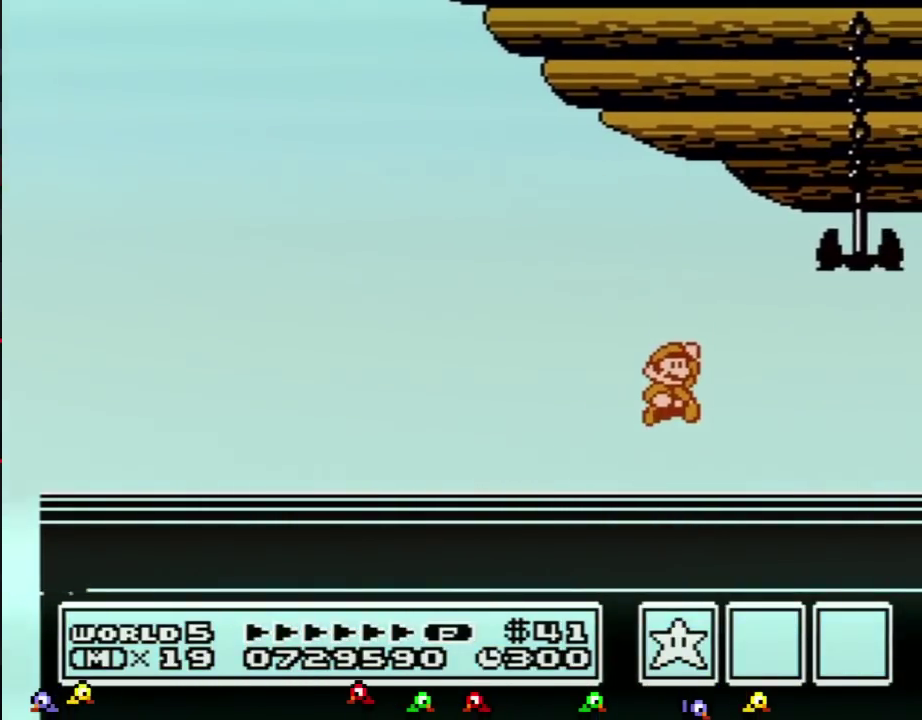
{"buttons": [], "events": []}
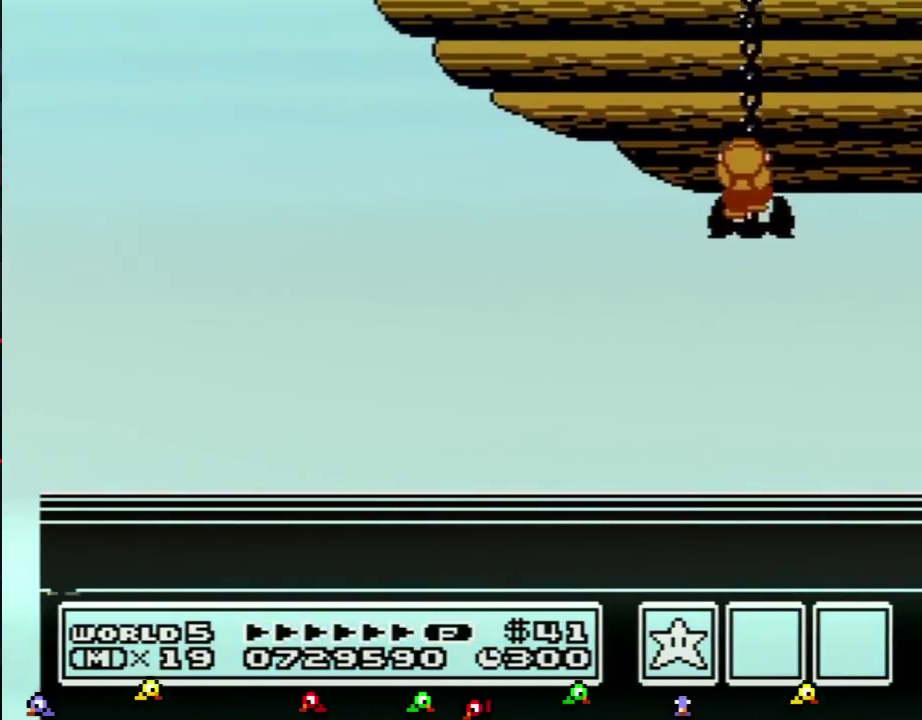
{"buttons": [], "events": []}
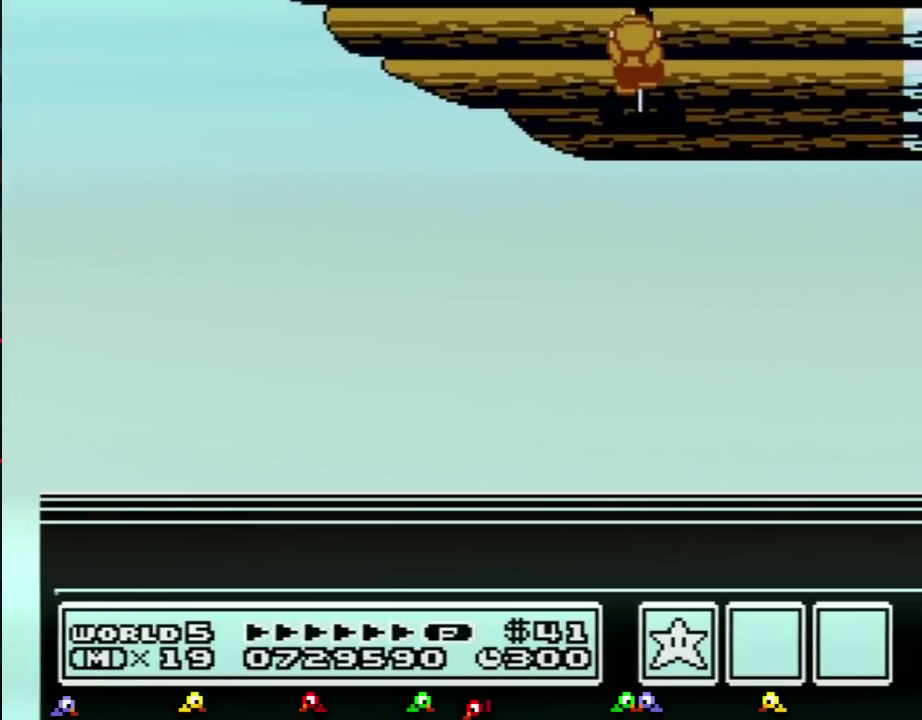
{"buttons": ["A"]}
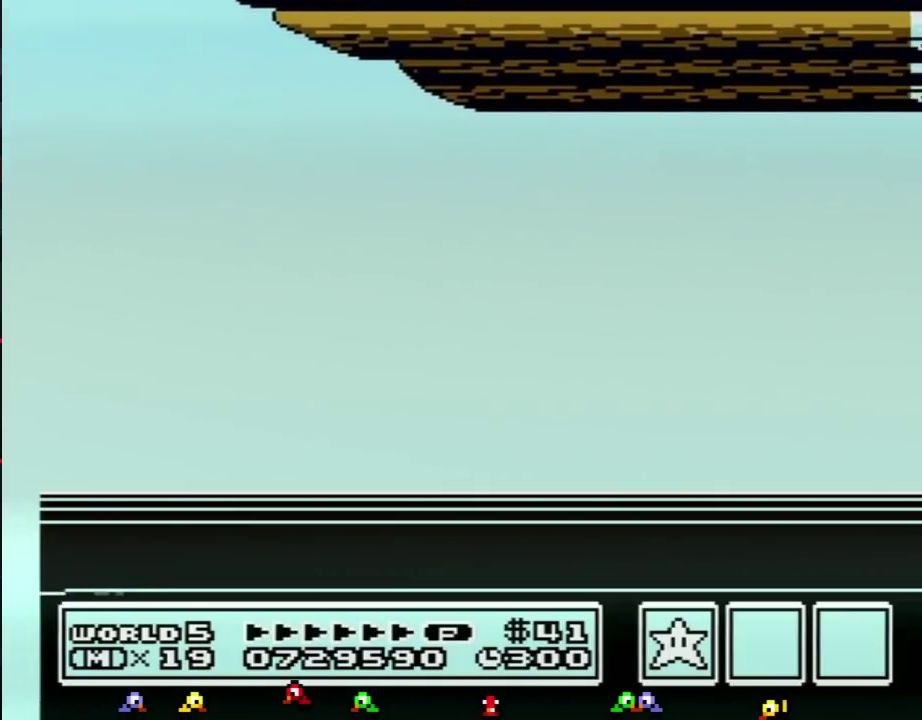
{"buttons": []}
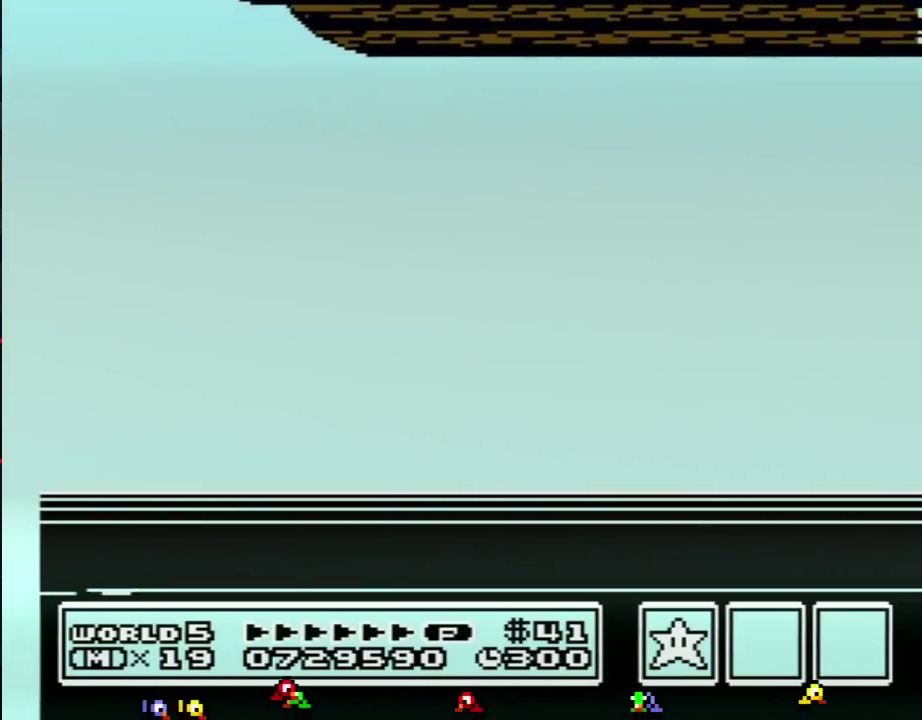
{"buttons": ["A"]}
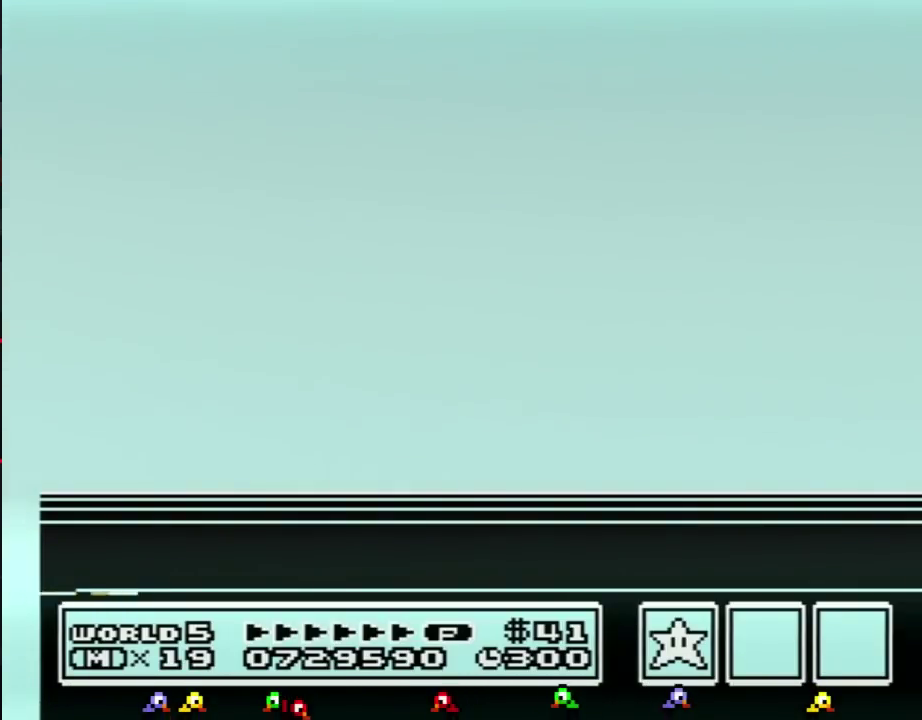
{"buttons": []}
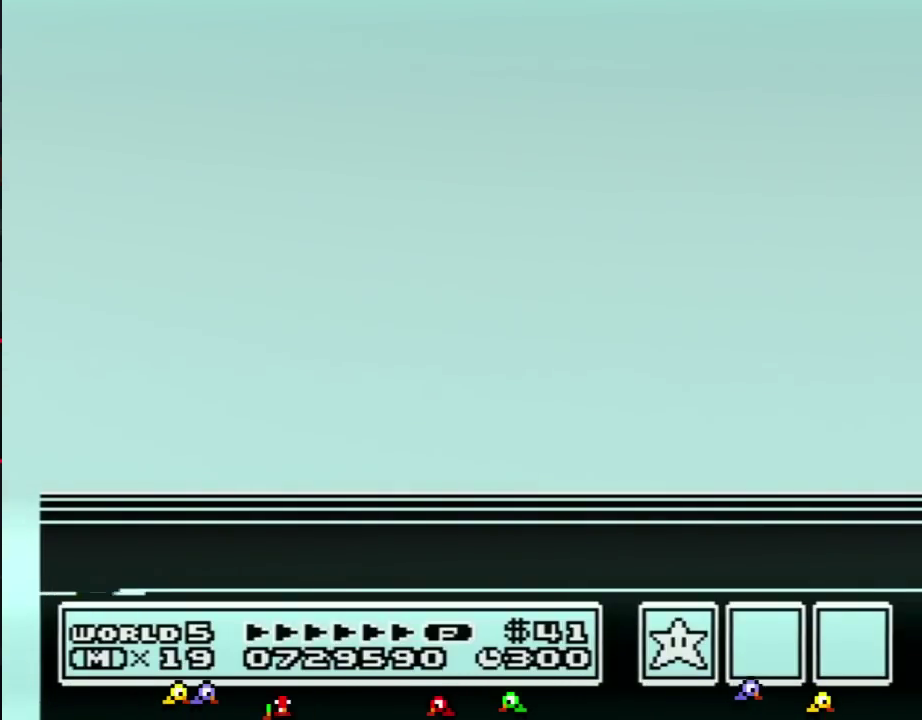
{"buttons": ["A"]}
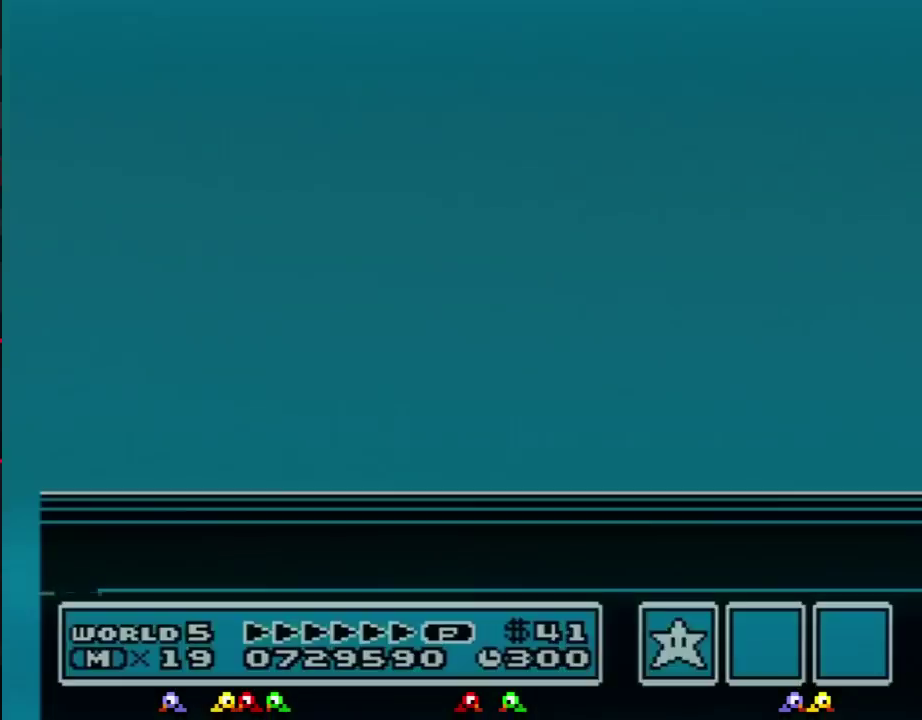
{"buttons": []}
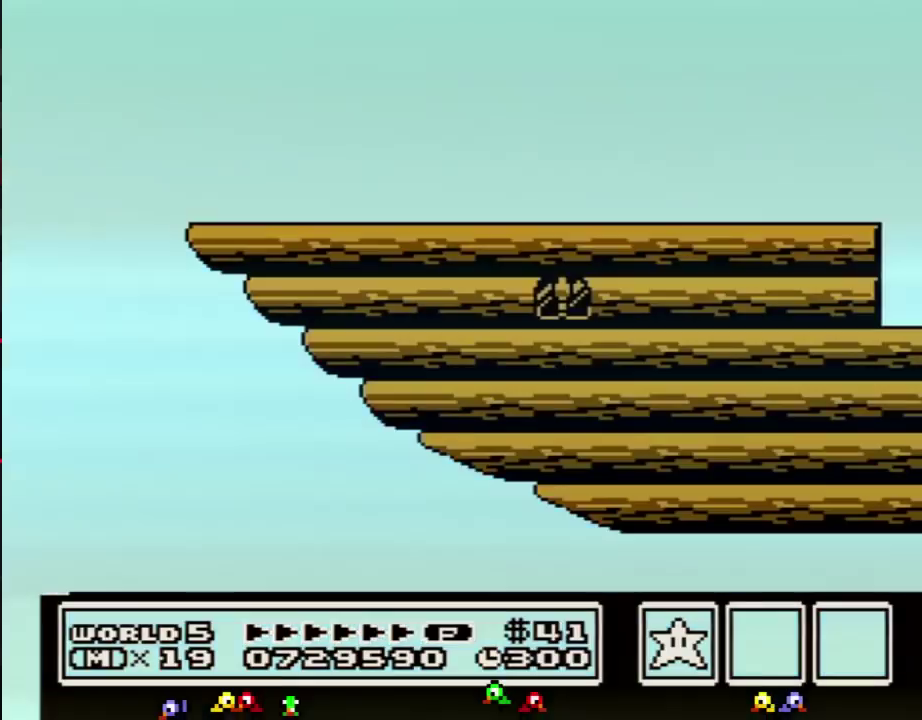
{"buttons": [], "events": []}
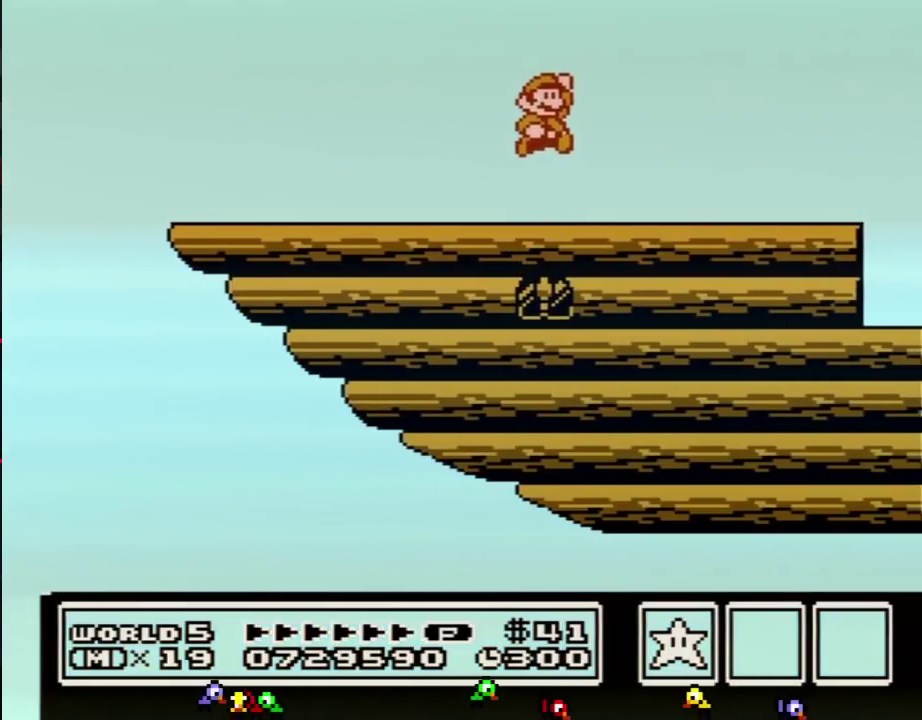
{"buttons": ["DPAD_LEFT"], "events": [[400, "DPAD_LEFT", "down"]]}
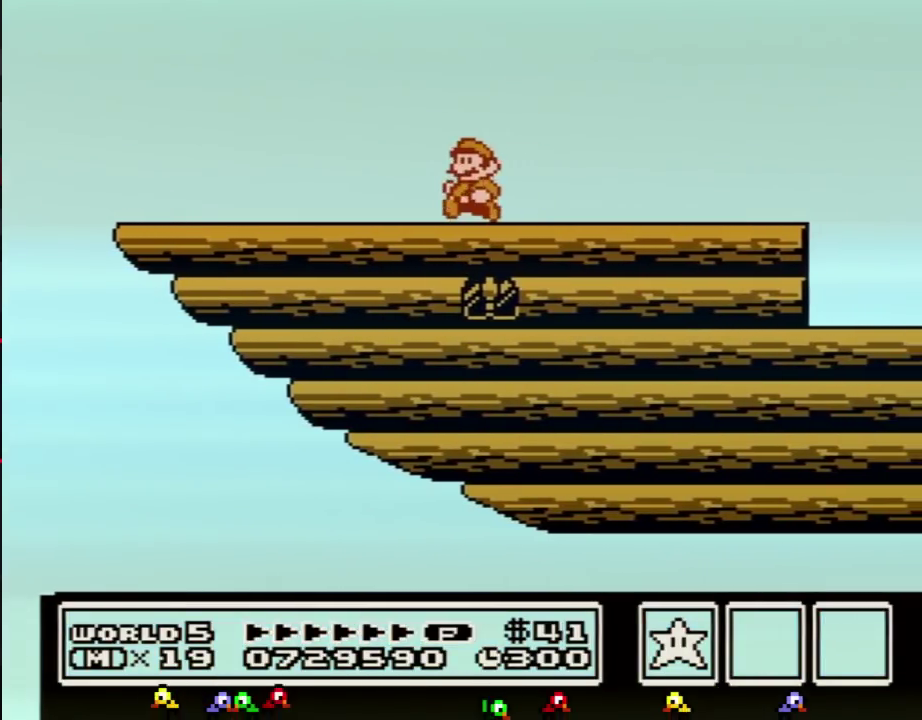
{"buttons": ["DPAD_LEFT"], "events": [[367, "B", "down"], [451, "B", "up"]]}
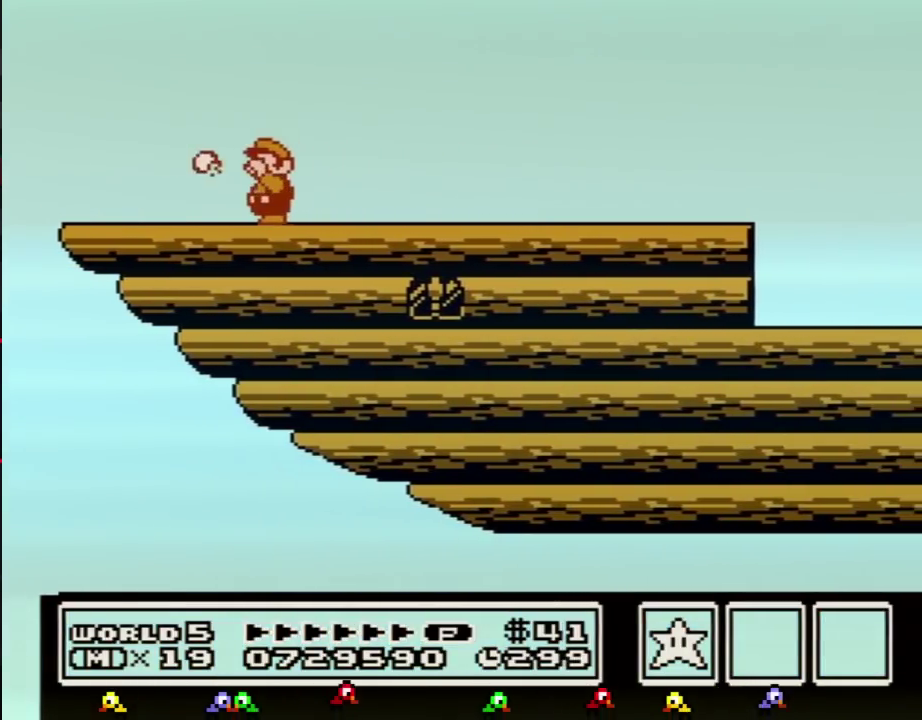
{"buttons": ["A", "B", "DPAD_RIGHT"]}
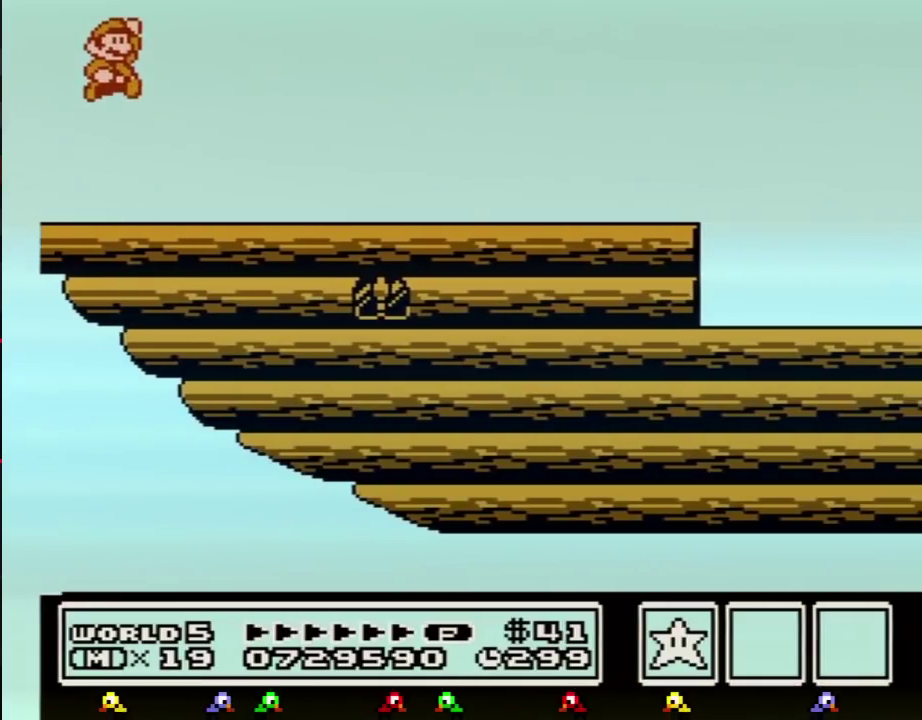
{"buttons": ["DPAD_RIGHT"]}
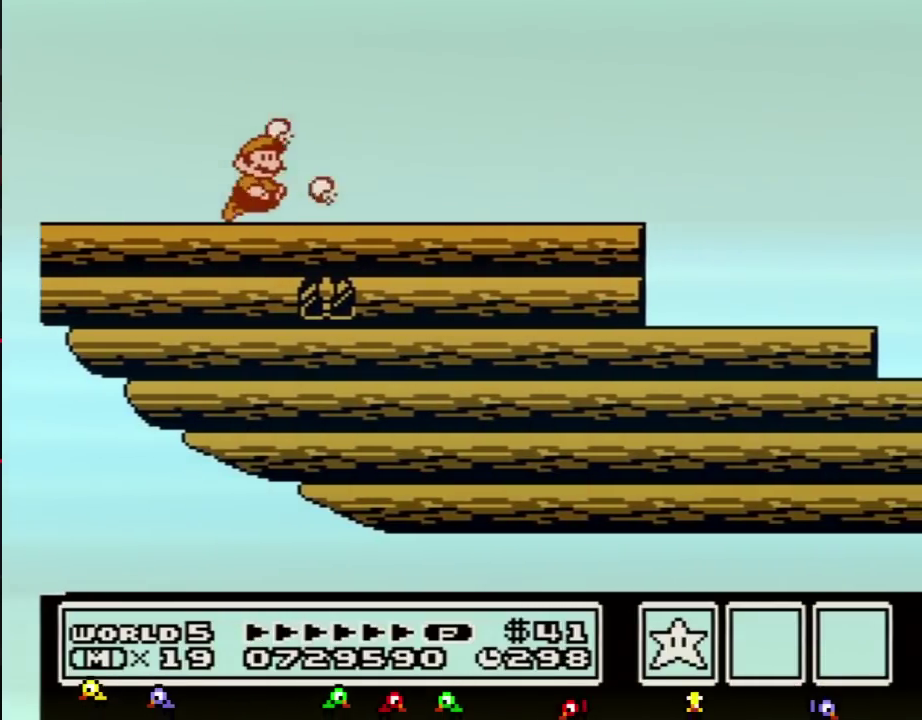
{"buttons": ["B", "DPAD_RIGHT"], "events": [[17, "B", "down"]]}
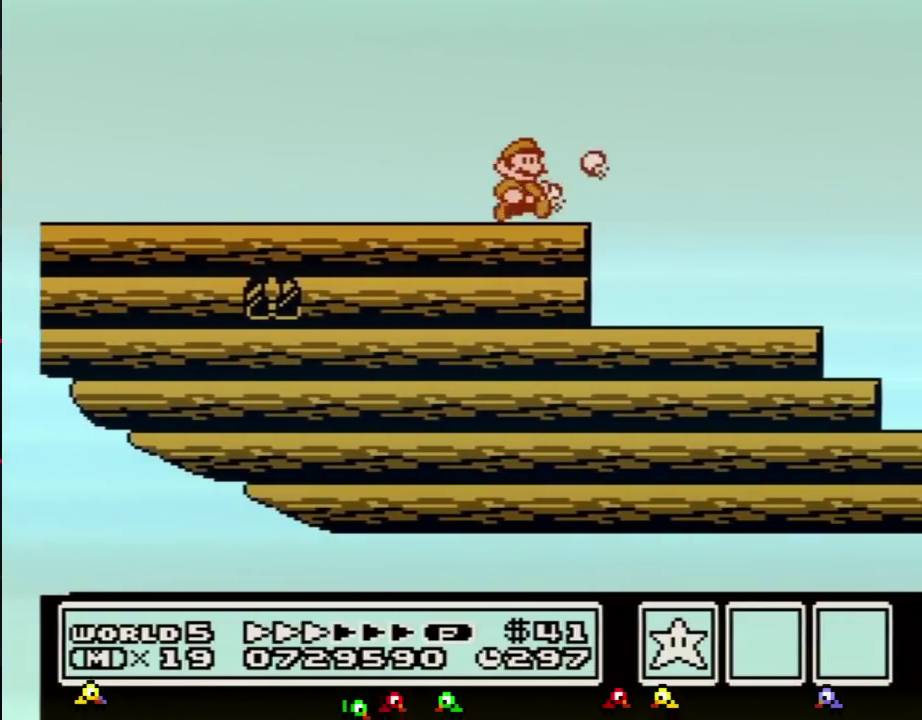
{"buttons": ["B", "DPAD_LEFT"], "events": [[184, "DPAD_RIGHT", "up"], [434, "DPAD_LEFT", "down"]]}
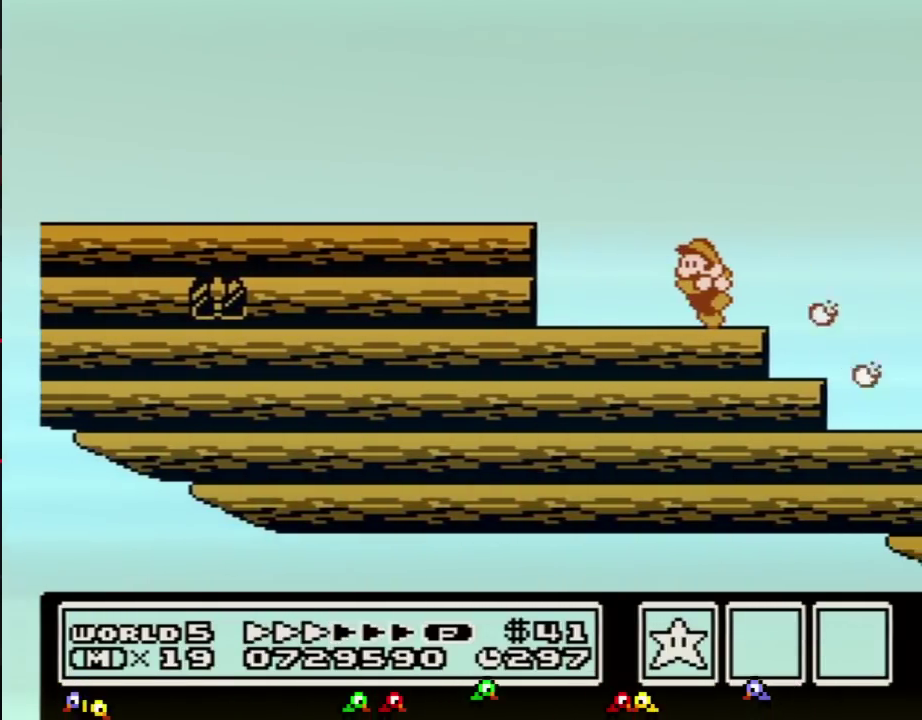
{"buttons": [], "events": [[200, "DPAD_LEFT", "up"], [267, "B", "up"], [300, "DPAD_RIGHT", "down"], [450, "DPAD_RIGHT", "up"]]}
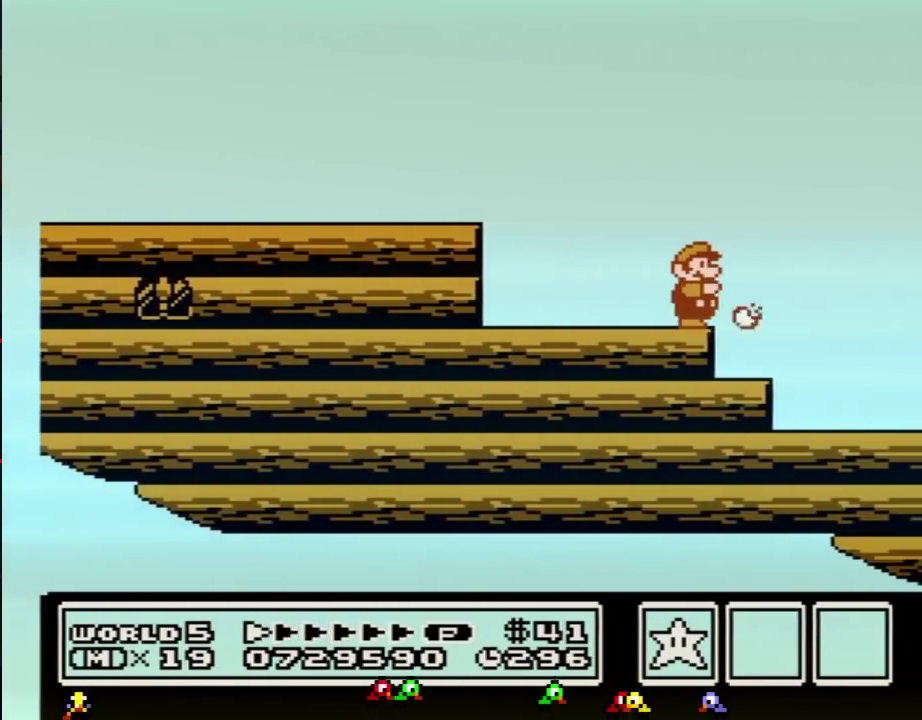
{"buttons": [], "events": [[17, "B", "down"], [84, "B", "up"], [201, "B", "down"], [267, "B", "up"], [401, "B", "down"], [451, "B", "up"]]}
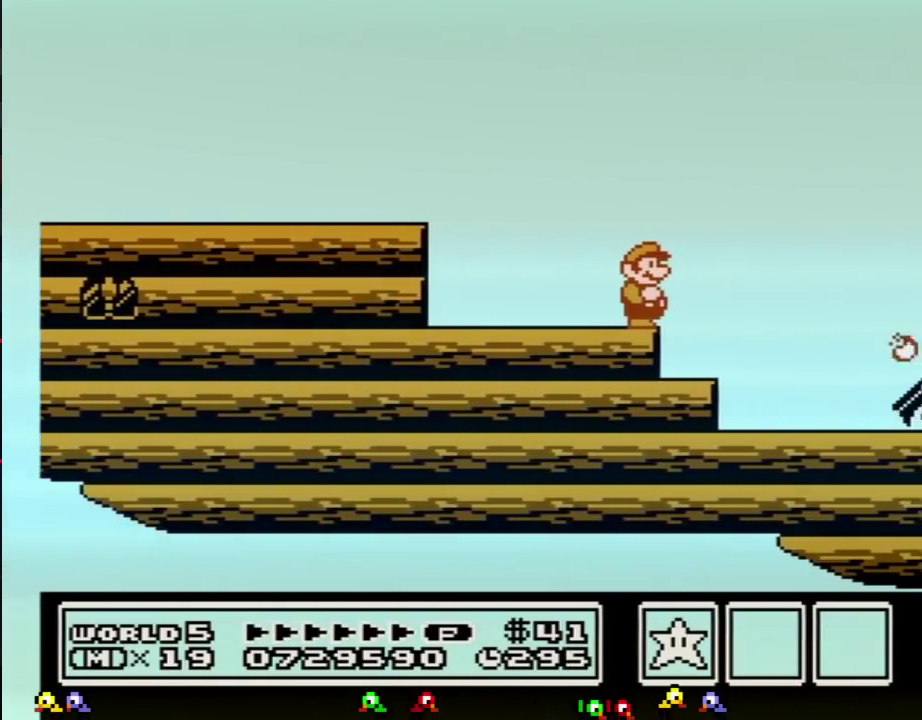
{"buttons": ["B"], "events": [[117, "B", "down"], [167, "B", "up"], [300, "B", "down"], [384, "B", "up"], [484, "B", "down"]]}
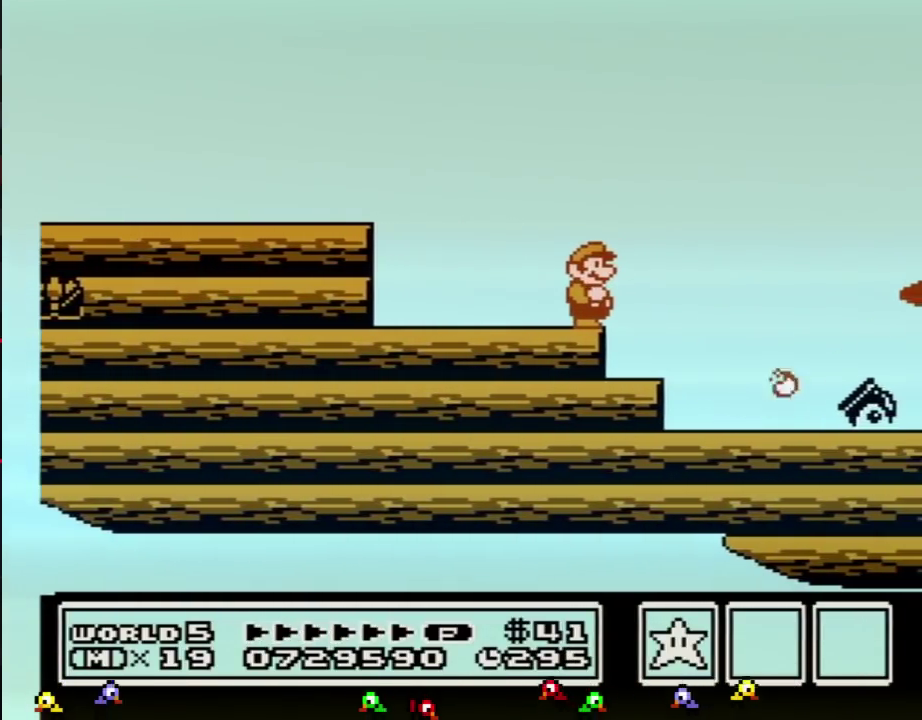
{"buttons": ["B"], "events": [[117, "B", "up"], [201, "B", "down"], [301, "B", "up"], [418, "B", "down"]]}
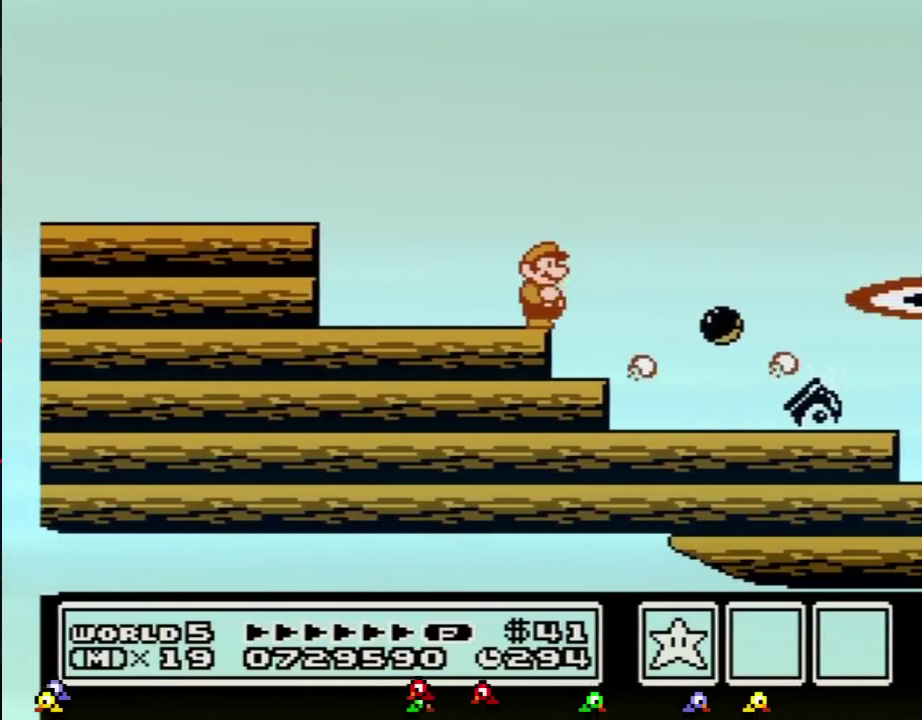
{"buttons": ["B", "DPAD_RIGHT"], "events": [[50, "DPAD_RIGHT", "down"], [400, "B", "up"], [484, "B", "down"]]}
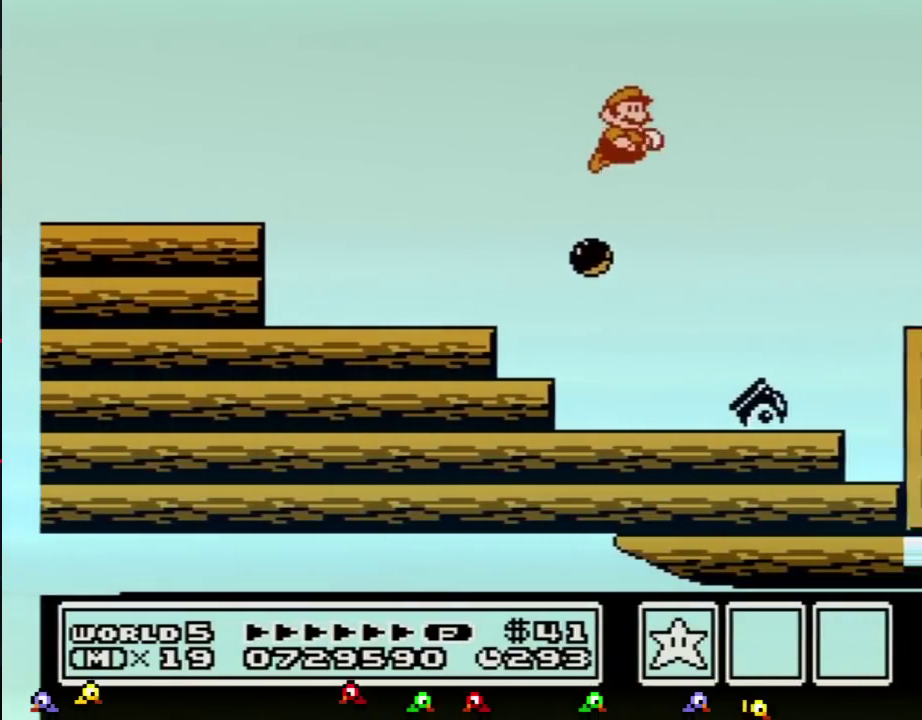
{"buttons": ["A", "B"]}
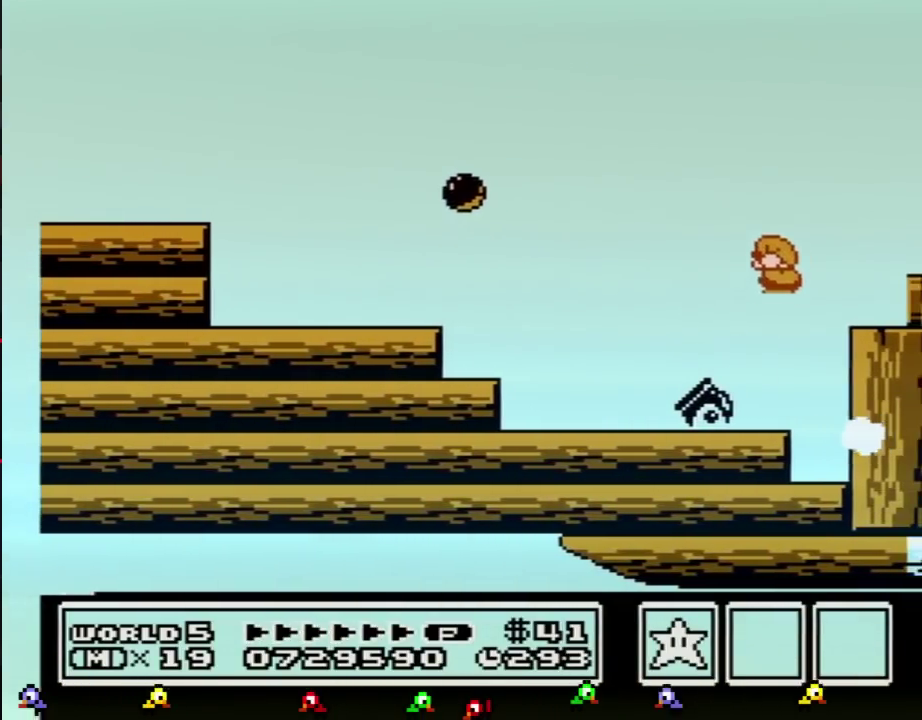
{"buttons": ["DPAD_RIGHT"]}
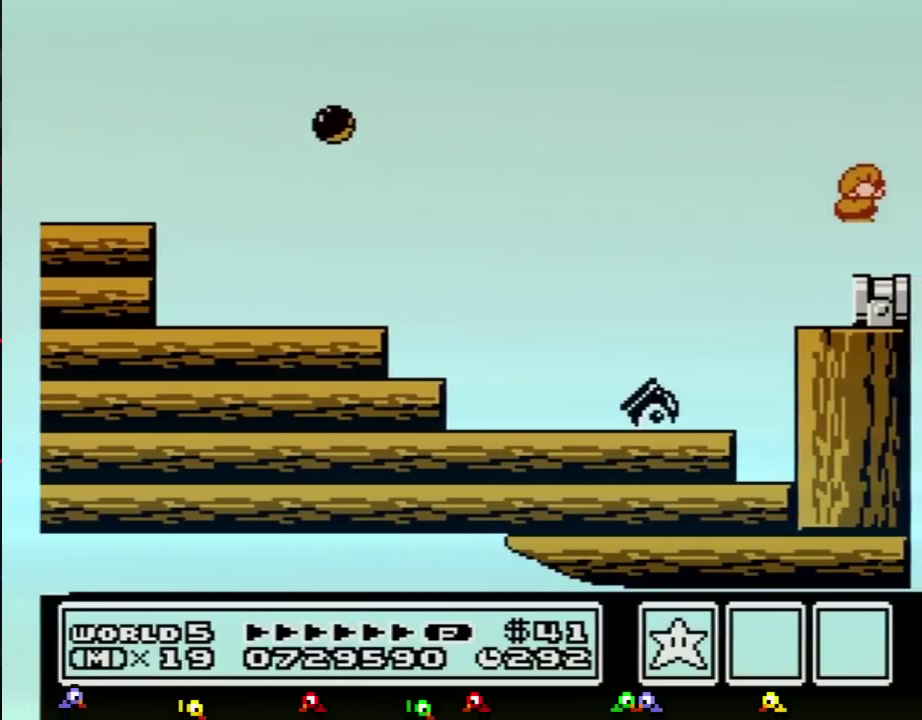
{"buttons": [], "events": [[167, "DPAD_RIGHT", "up"]]}
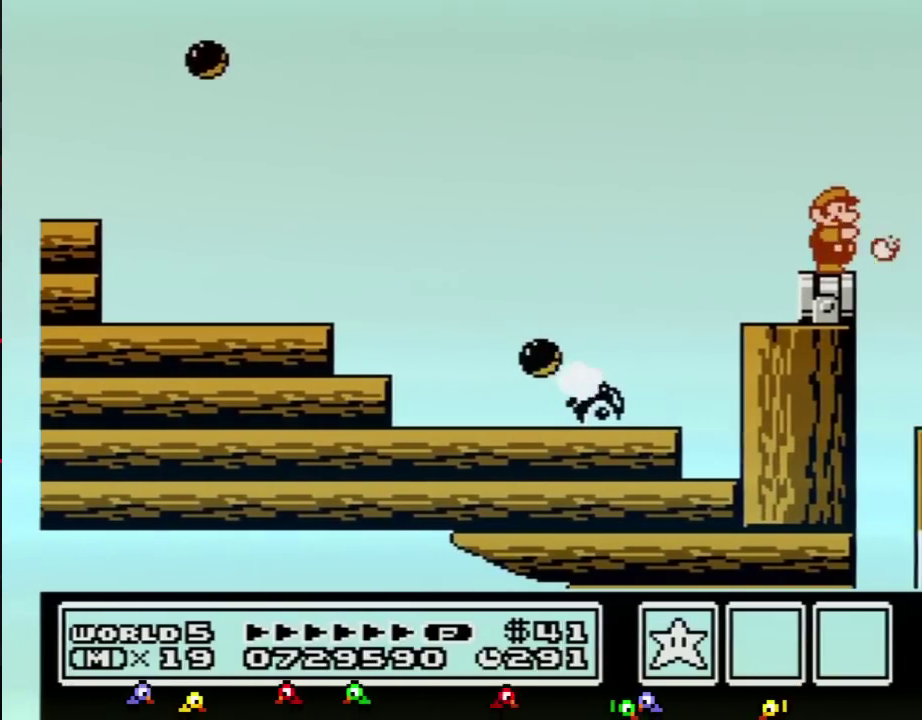
{"buttons": [], "events": [[17, "B", "down"], [83, "B", "up"], [267, "B", "down"], [334, "B", "up"]]}
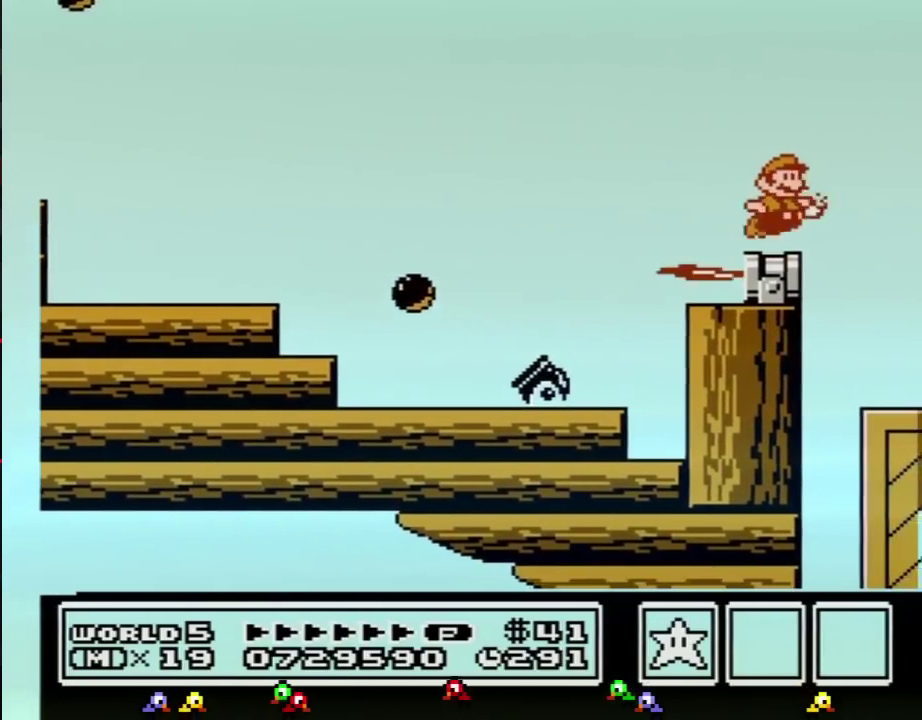
{"buttons": [], "events": [[17, "DPAD_RIGHT", "down"], [50, "B", "down"], [201, "B", "up"], [334, "DPAD_RIGHT", "up"]]}
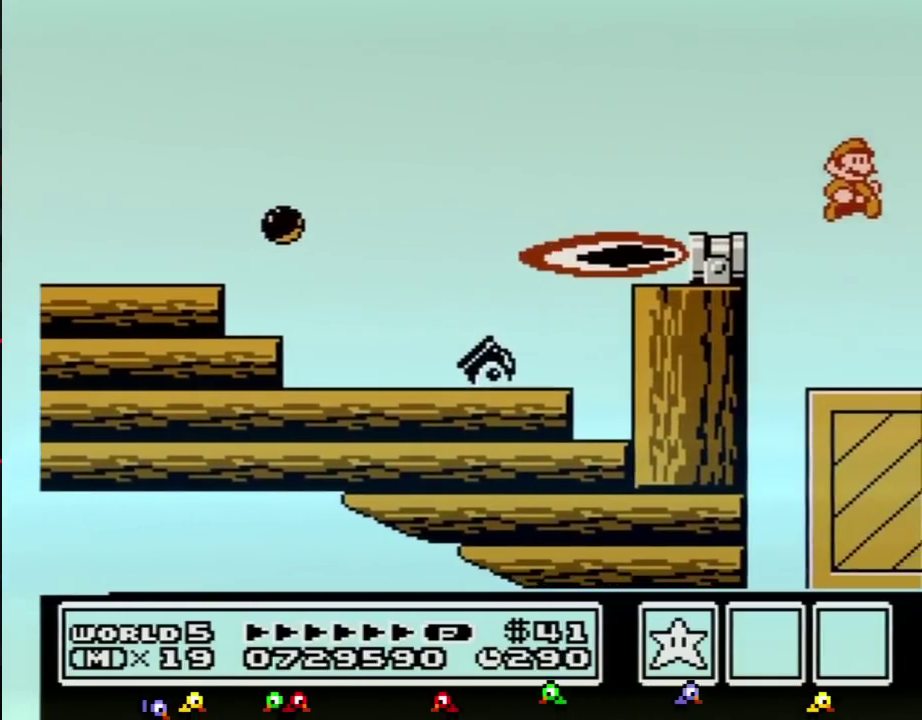
{"buttons": [], "events": []}